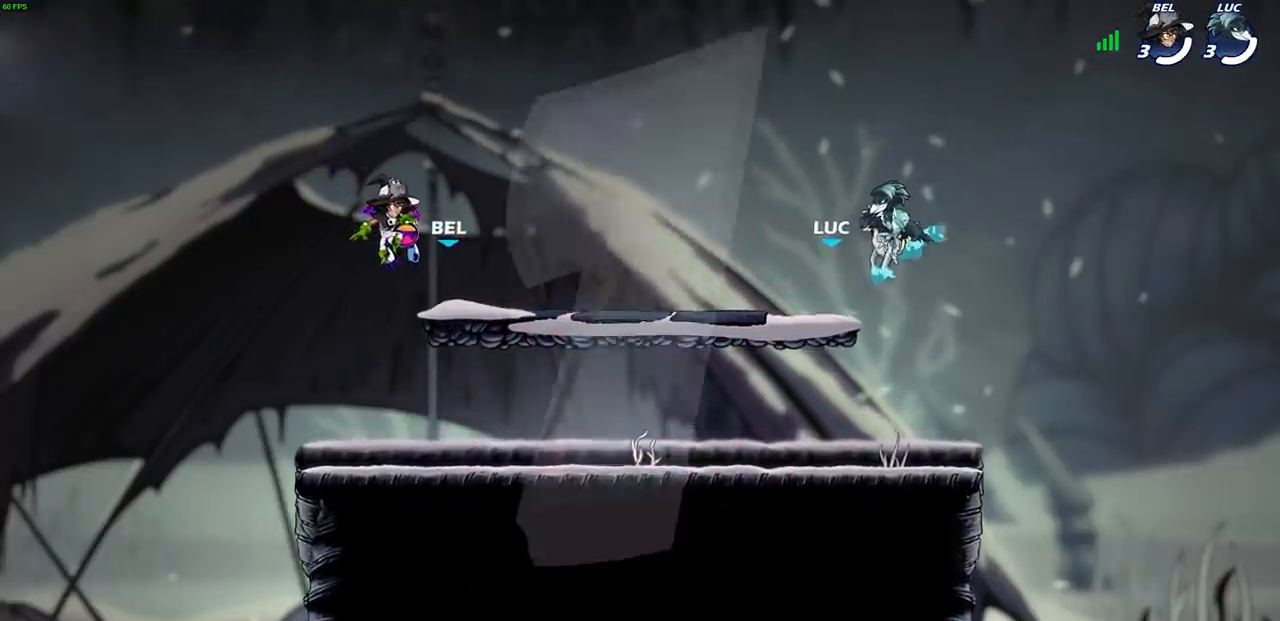
Gameplay with a controller (PlayStation layout); each line is a JSON object with the inputs held at the frame after it. "events" lists button and stick changes between this image and that frame as [ms after this image, input, new state], when the widget could be followed in between.
{"buttons": ["SELECT"], "left_stick": "center", "right_stick": "center", "events": [[67, "SELECT", "down"]]}
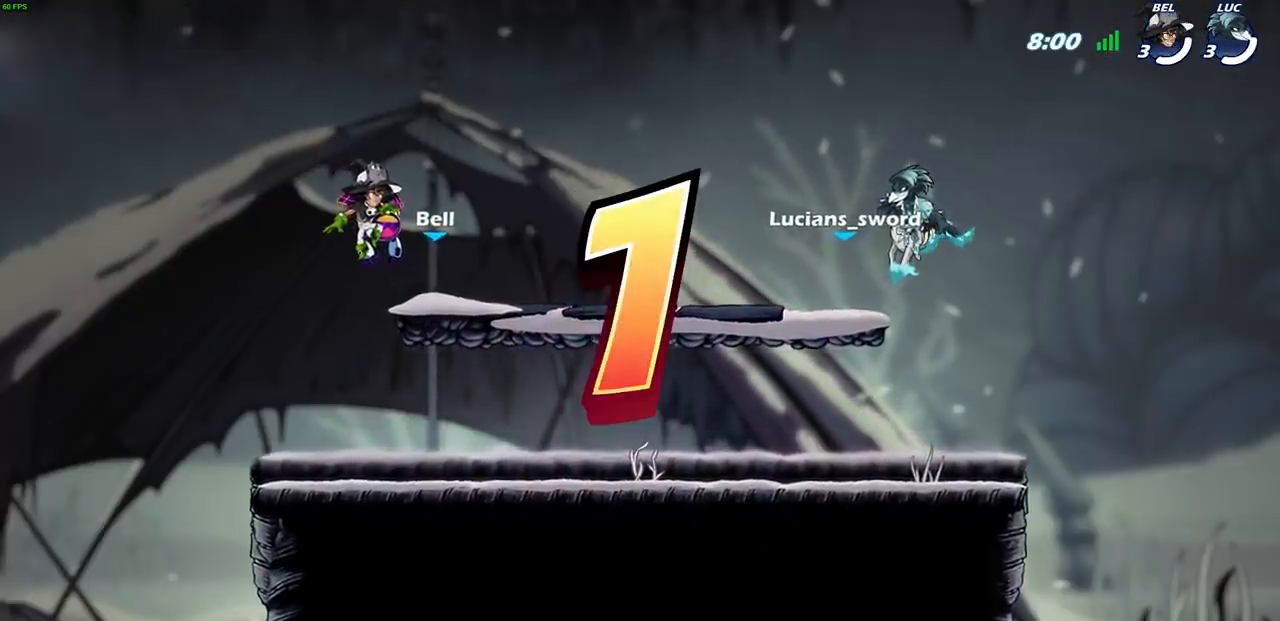
{"buttons": ["SELECT"], "left_stick": "center", "right_stick": "center", "events": []}
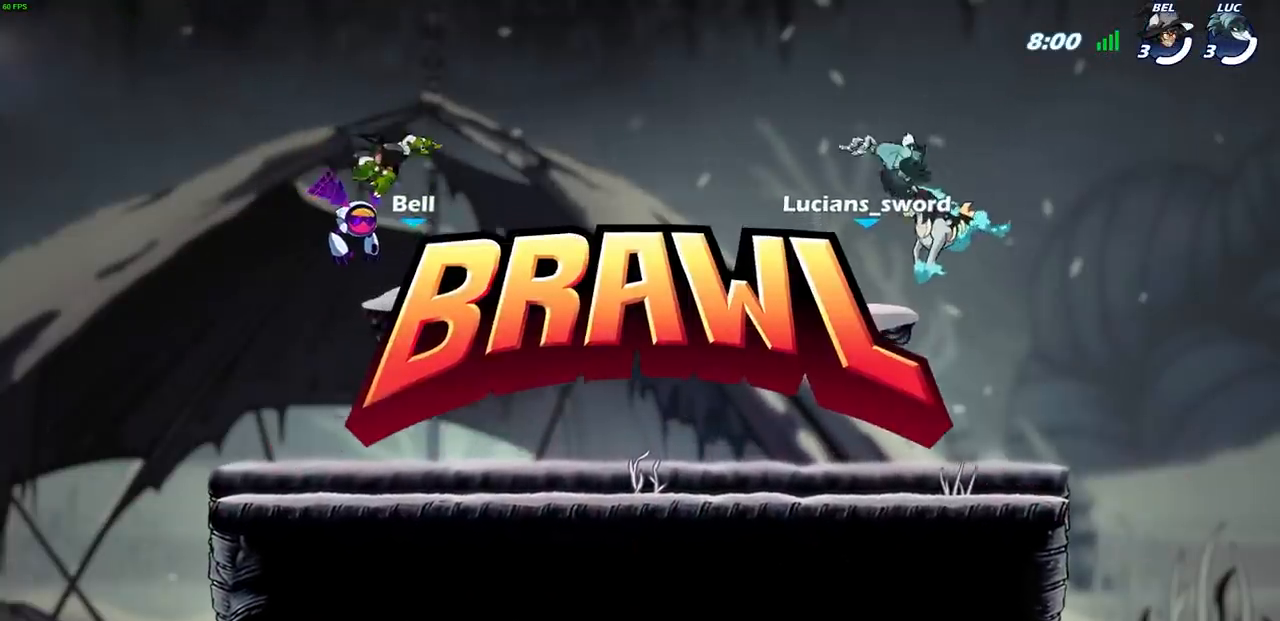
{"buttons": ["SELECT"], "left_stick": "center", "right_stick": "center", "events": []}
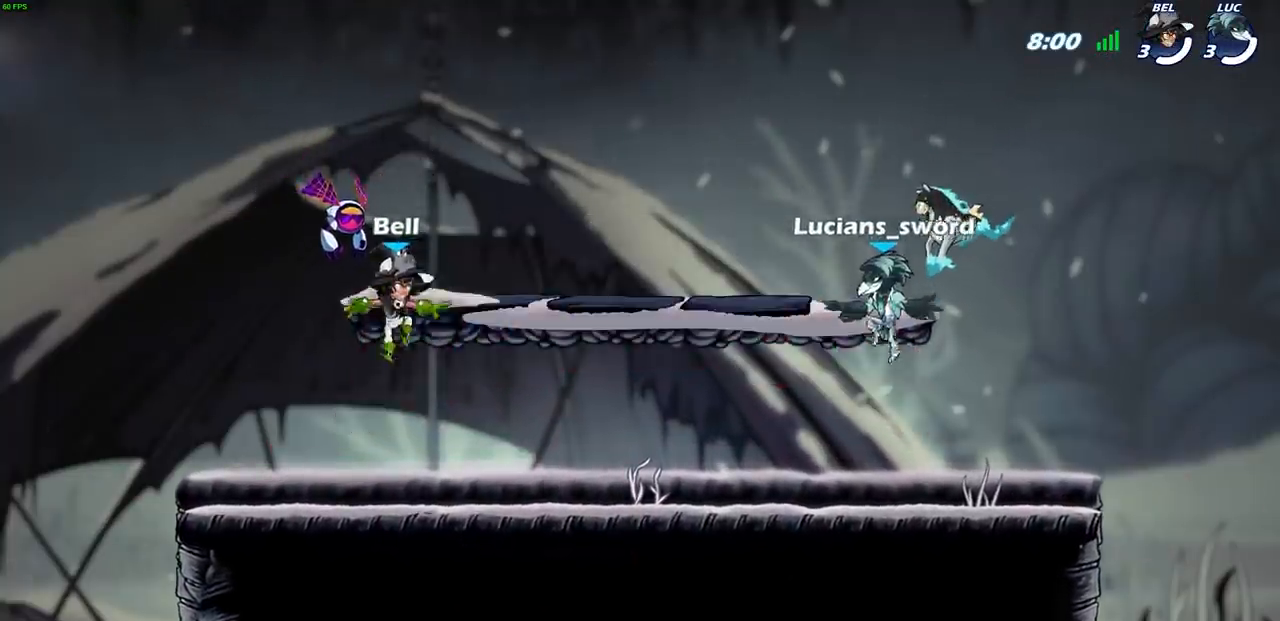
{"buttons": ["SELECT"], "left_stick": "center", "right_stick": "center", "events": []}
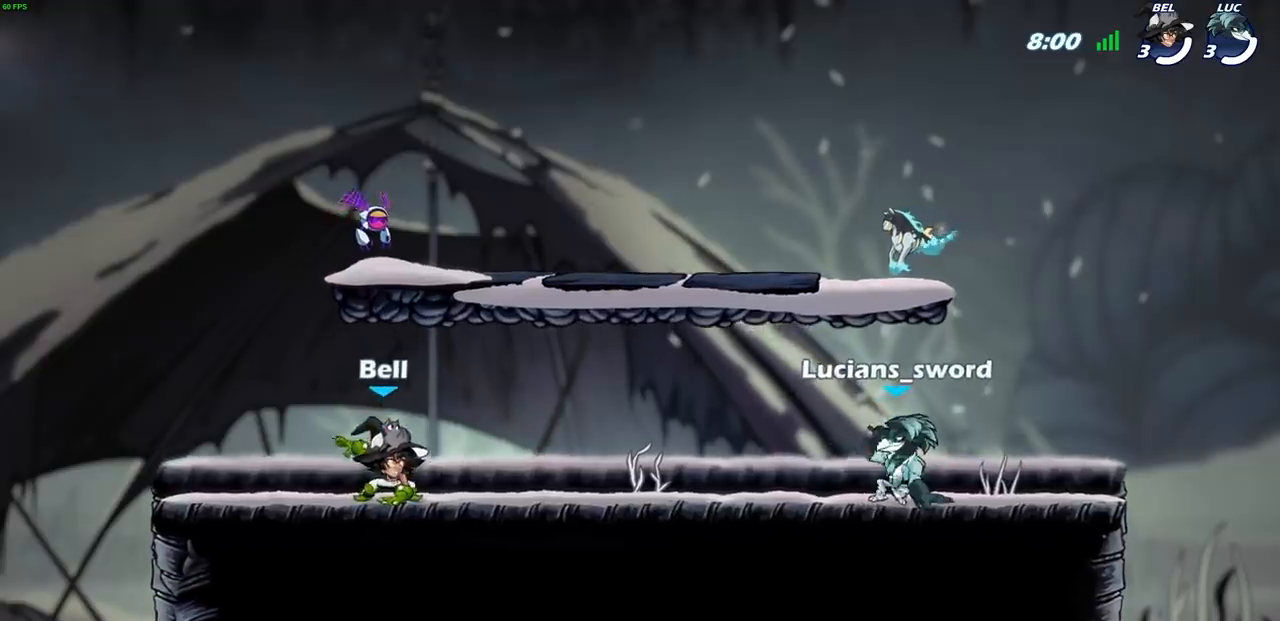
{"buttons": [], "left_stick": "center", "right_stick": "center", "events": [[483, "SELECT", "up"]]}
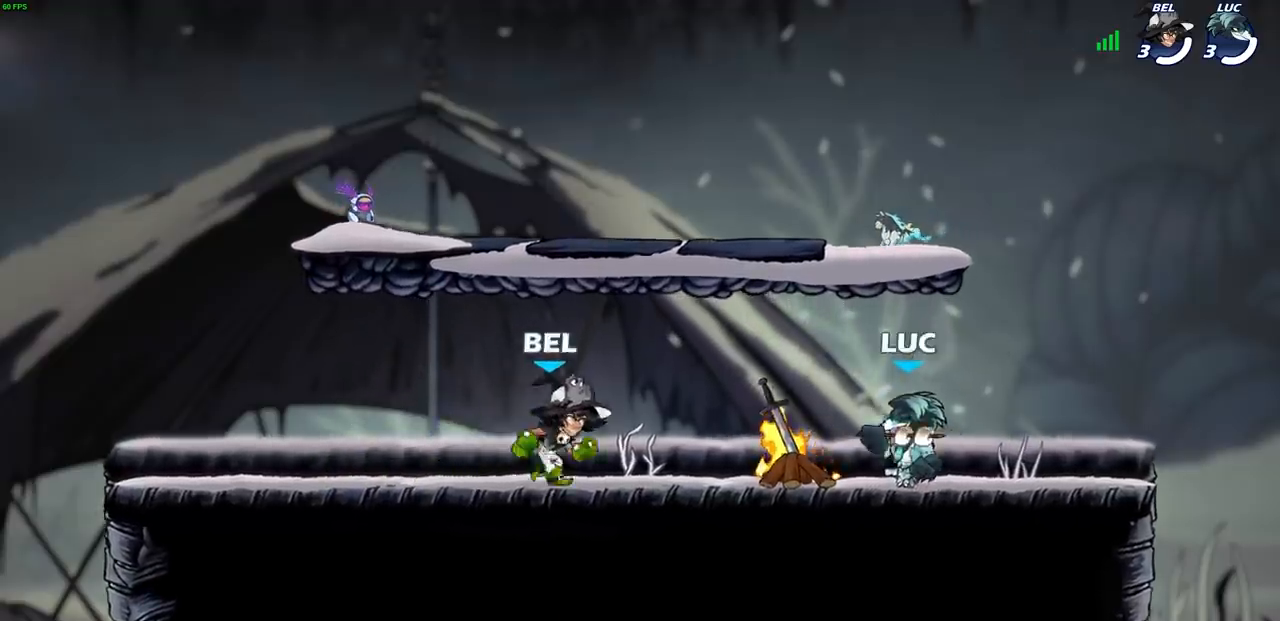
{"buttons": [], "left_stick": "center", "right_stick": "center", "events": []}
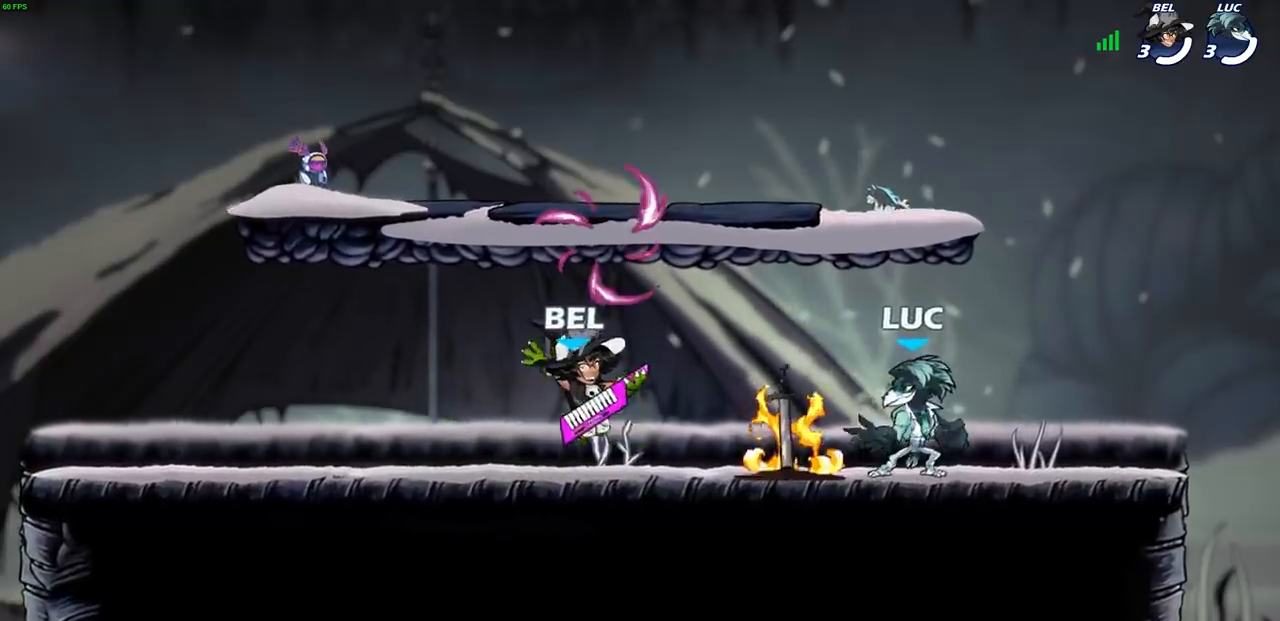
{"buttons": [], "left_stick": "left", "right_stick": "center", "events": [[217, "left_stick", "left"], [317, "R2", "down"], [350, "CROSS", "down"], [417, "CROSS", "up"], [417, "R2", "up"]]}
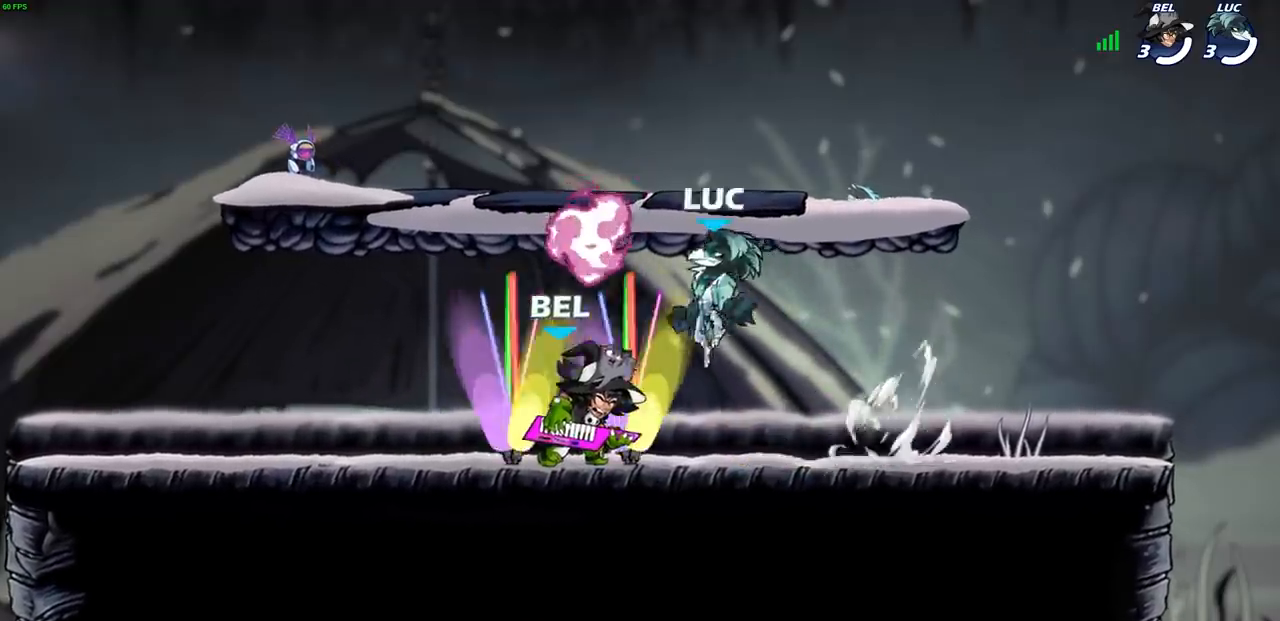
{"buttons": [], "left_stick": "up-left", "right_stick": "center", "events": [[33, "CROSS", "down"], [33, "R1", "down"], [50, "left_stick", "right"], [150, "CROSS", "up"], [150, "R1", "up"], [200, "CROSS", "down"], [217, "left_stick", "up-left"], [300, "CROSS", "up"]]}
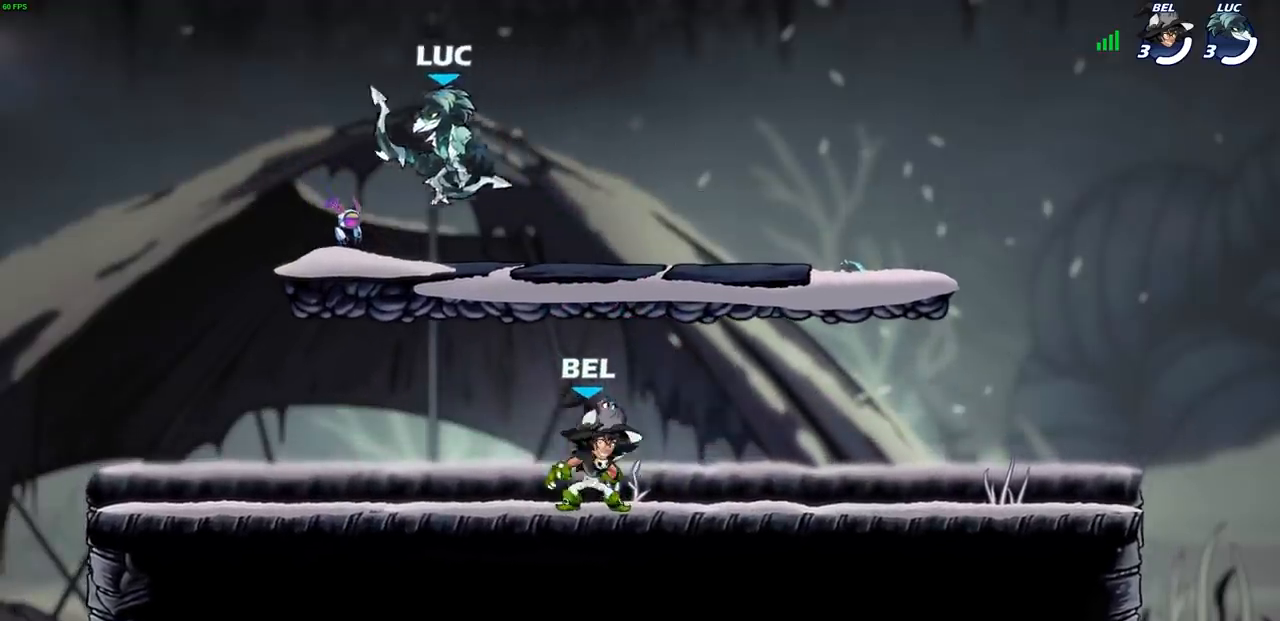
{"buttons": [], "left_stick": "right", "right_stick": "center", "events": [[17, "left_stick", "down"], [117, "left_stick", "right"], [183, "left_stick", "left"], [300, "left_stick", "down-left"], [500, "left_stick", "right"]]}
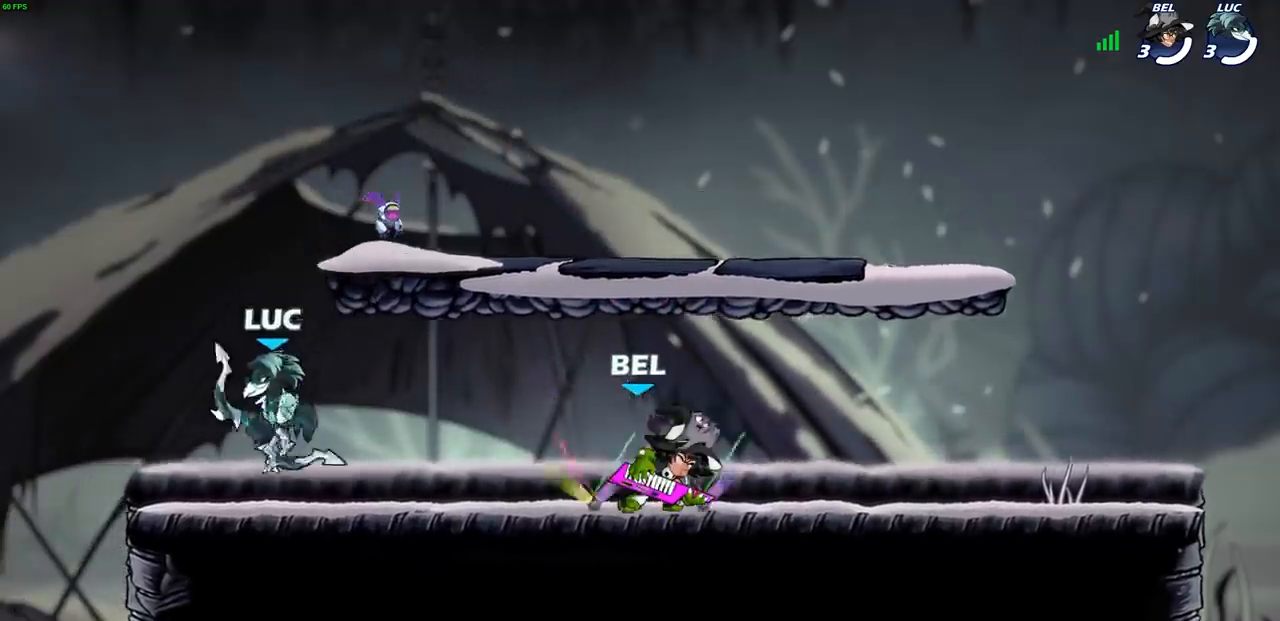
{"buttons": [], "left_stick": "center", "right_stick": "center", "events": [[100, "left_stick", "center"]]}
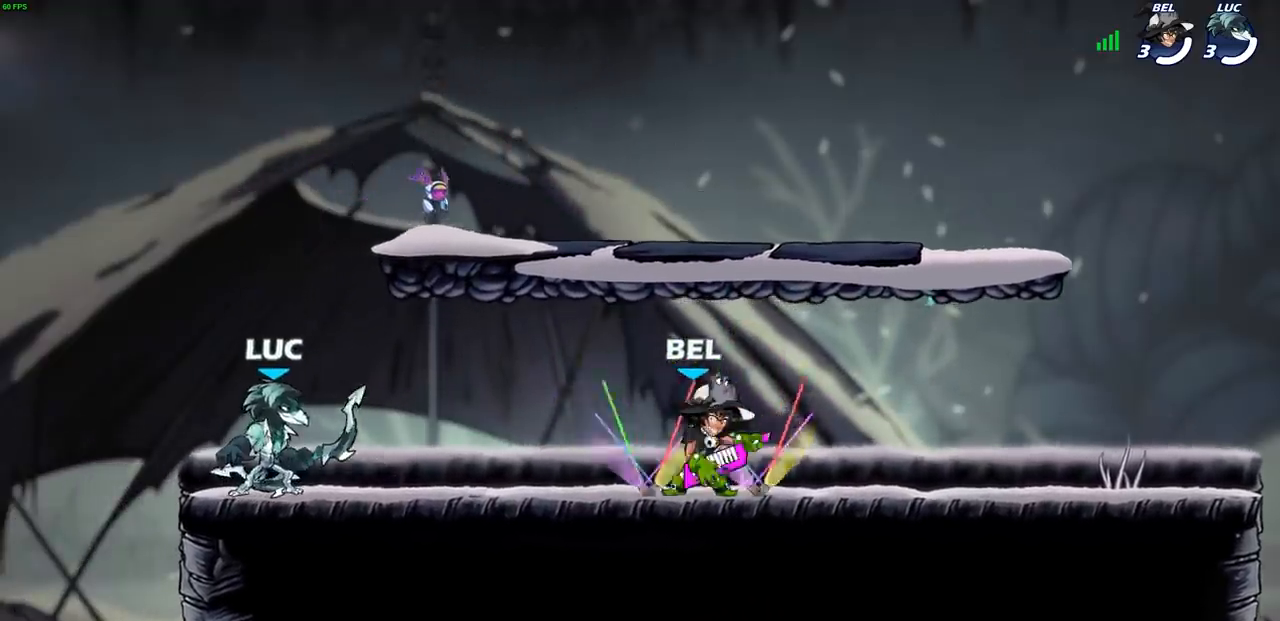
{"buttons": [], "left_stick": "center", "right_stick": "center", "events": []}
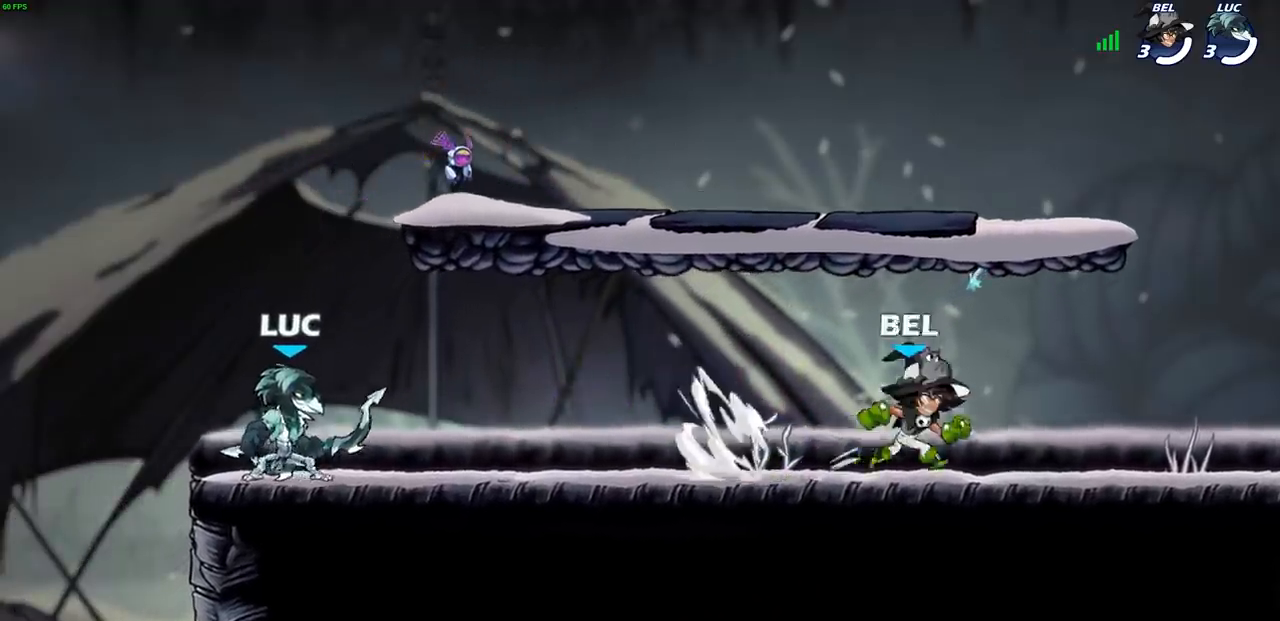
{"buttons": [], "left_stick": "center", "right_stick": "center", "events": []}
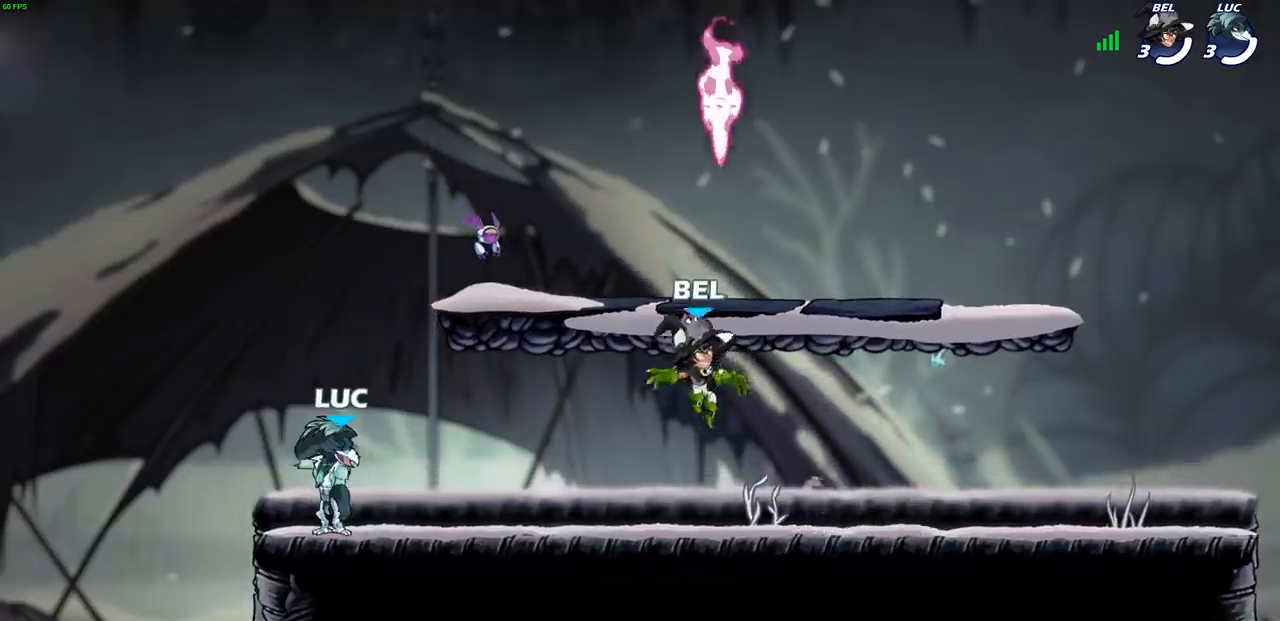
{"buttons": [], "left_stick": "center", "right_stick": "center", "events": []}
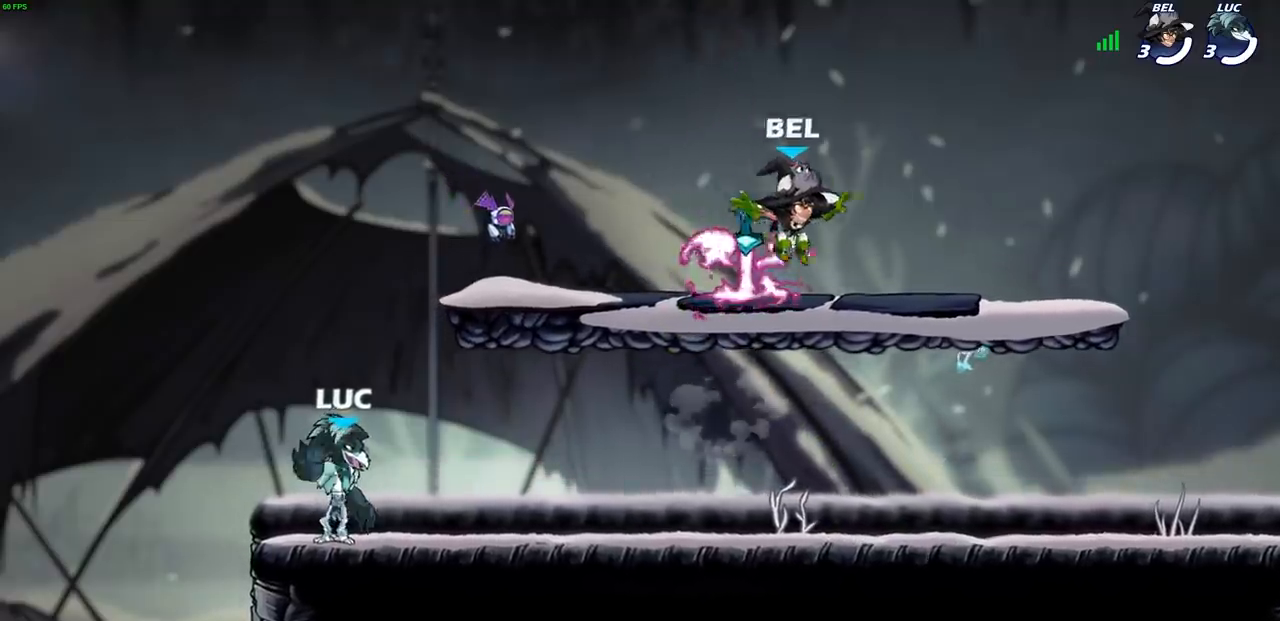
{"buttons": [], "left_stick": "center", "right_stick": "center", "events": []}
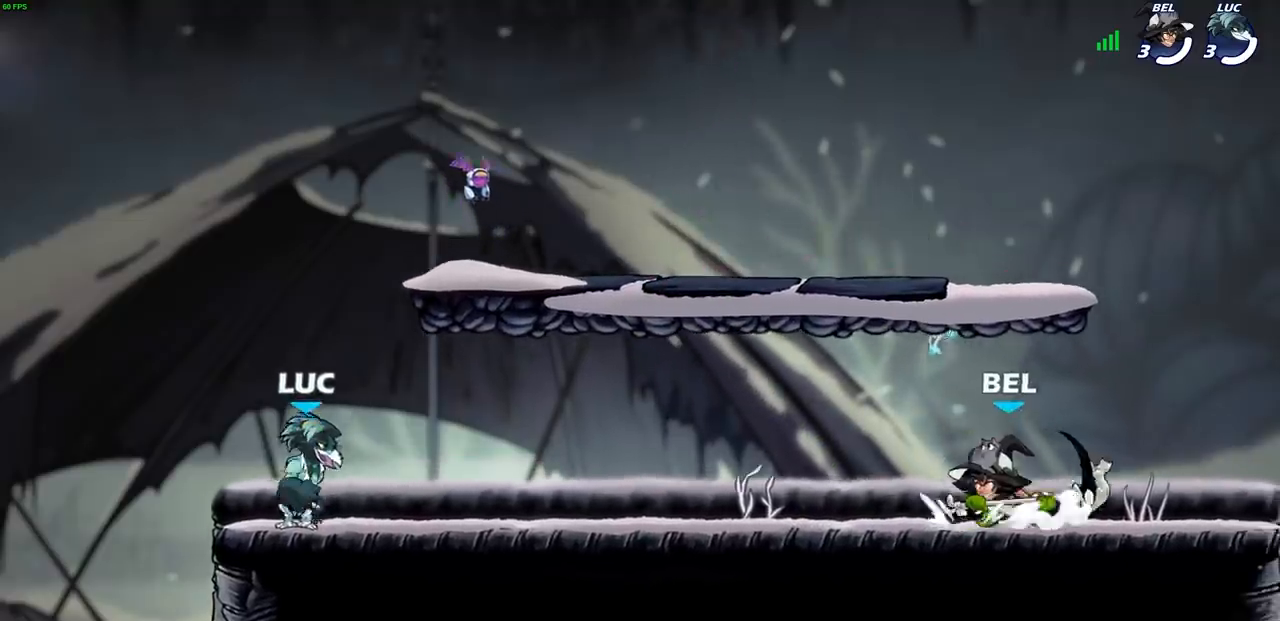
{"buttons": ["CROSS", "R2"], "left_stick": "right", "right_stick": "center", "events": [[300, "left_stick", "right"], [433, "R2", "down"], [467, "CROSS", "down"]]}
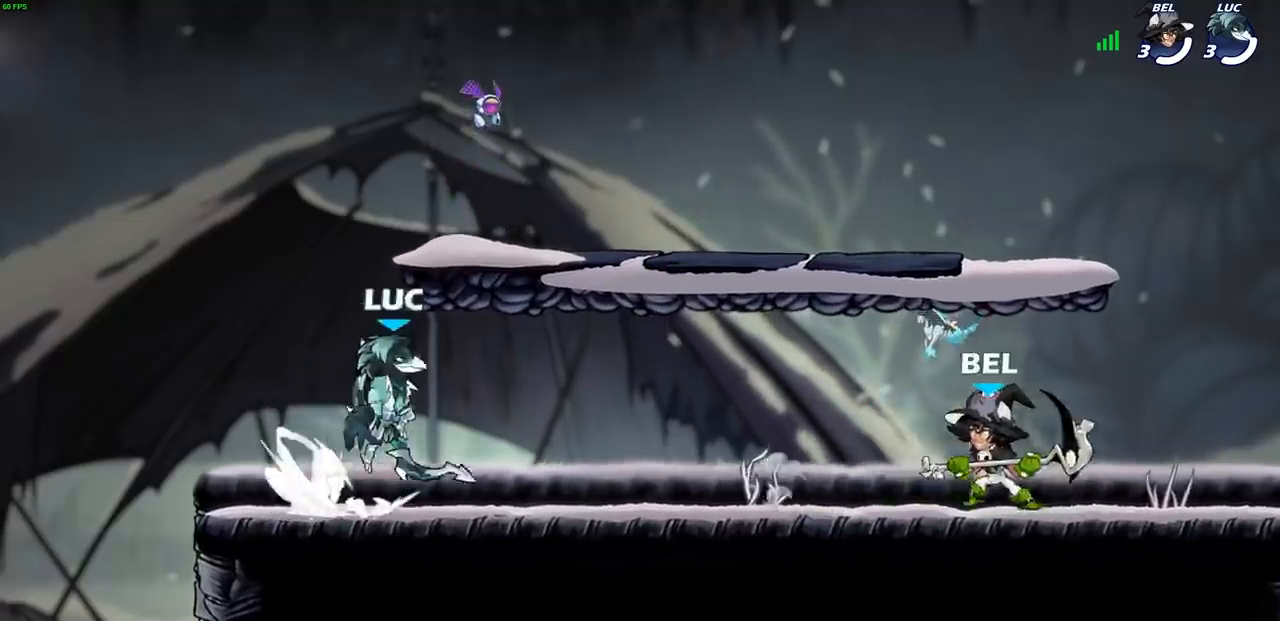
{"buttons": ["SQUARE"], "left_stick": "center", "right_stick": "center", "events": [[33, "CROSS", "up"], [50, "left_stick", "down"], [83, "R2", "up"], [133, "left_stick", "down-right"], [250, "left_stick", "down"], [267, "SQUARE", "down"], [350, "SQUARE", "up"], [367, "left_stick", "center"], [467, "SQUARE", "down"]]}
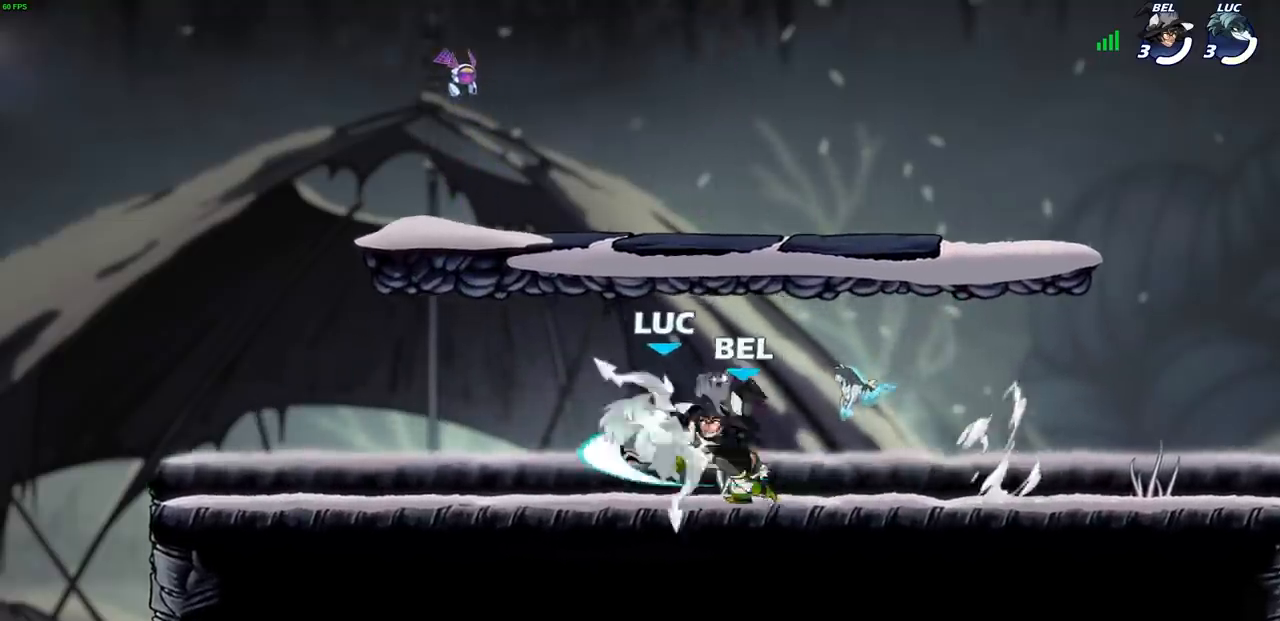
{"buttons": [], "left_stick": "up-left", "right_stick": "center", "events": [[17, "SQUARE", "up"], [300, "left_stick", "up"], [317, "CROSS", "down"], [350, "CROSS", "up"], [350, "left_stick", "up-left"]]}
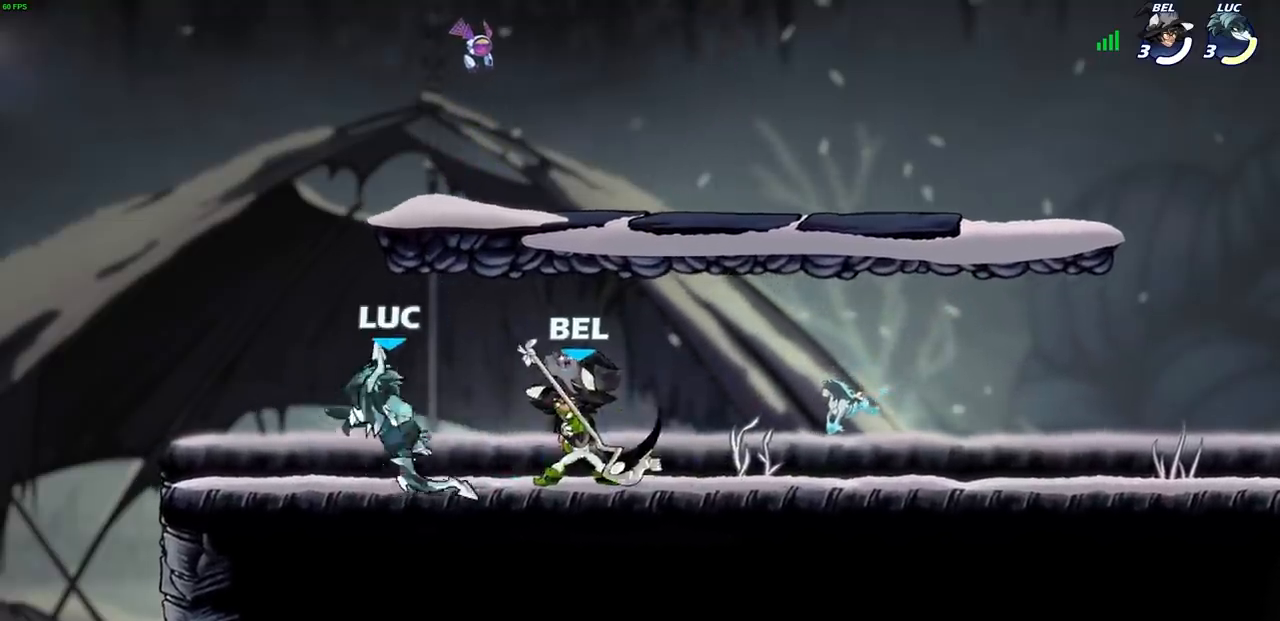
{"buttons": [], "left_stick": "up-left", "right_stick": "center", "events": [[33, "CROSS", "down"], [33, "R2", "down"], [67, "left_stick", "up"], [250, "R2", "up"], [267, "CROSS", "up"], [317, "left_stick", "right"], [417, "left_stick", "up-left"]]}
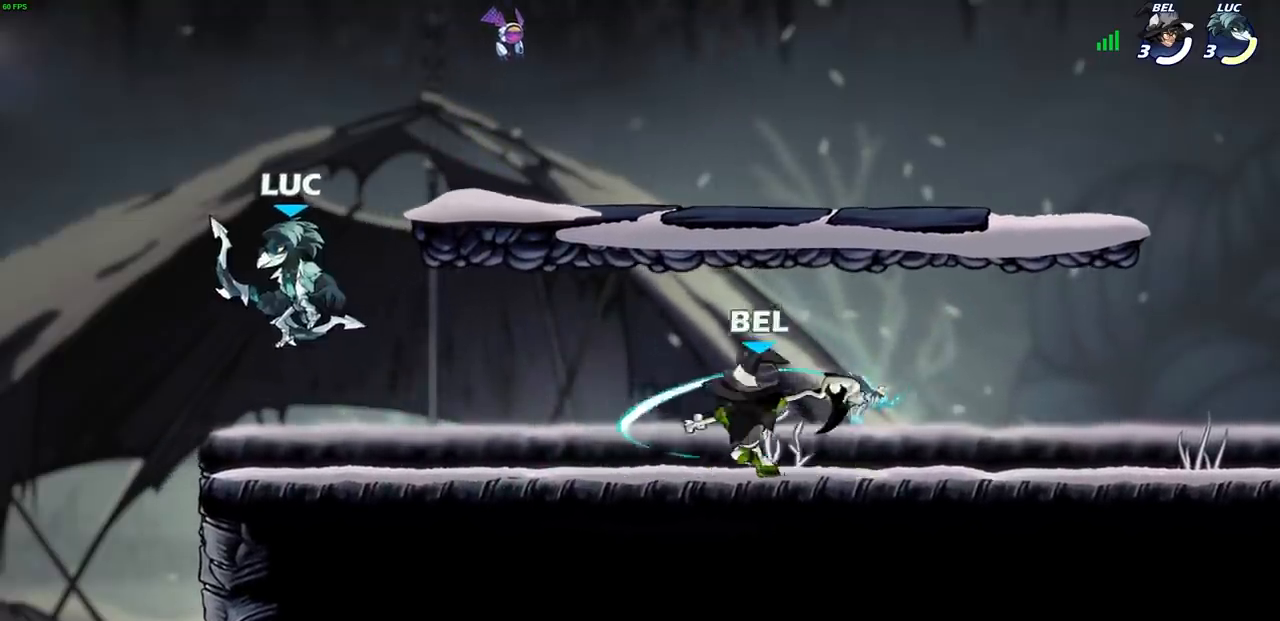
{"buttons": ["SQUARE"], "left_stick": "center", "right_stick": "center", "events": [[50, "left_stick", "right"], [133, "left_stick", "down"], [283, "SQUARE", "down"], [367, "SQUARE", "up"], [367, "left_stick", "center"], [450, "SQUARE", "down"]]}
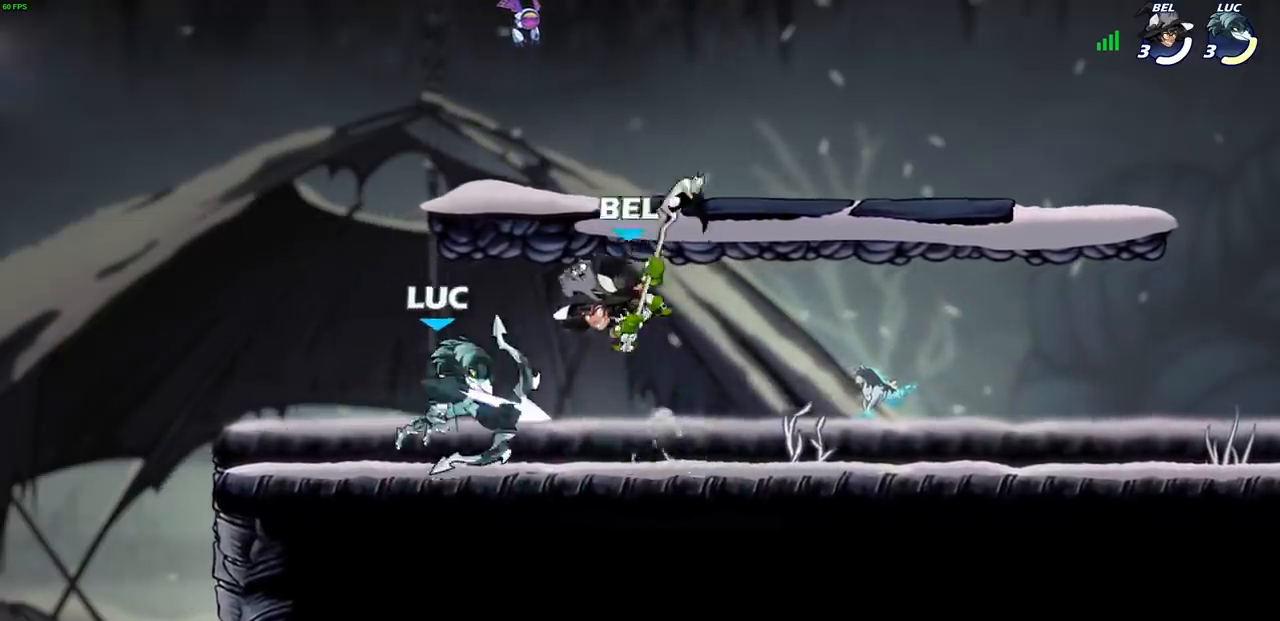
{"buttons": [], "left_stick": "center", "right_stick": "center", "events": [[17, "SQUARE", "up"], [317, "left_stick", "up-left"], [367, "left_stick", "center"]]}
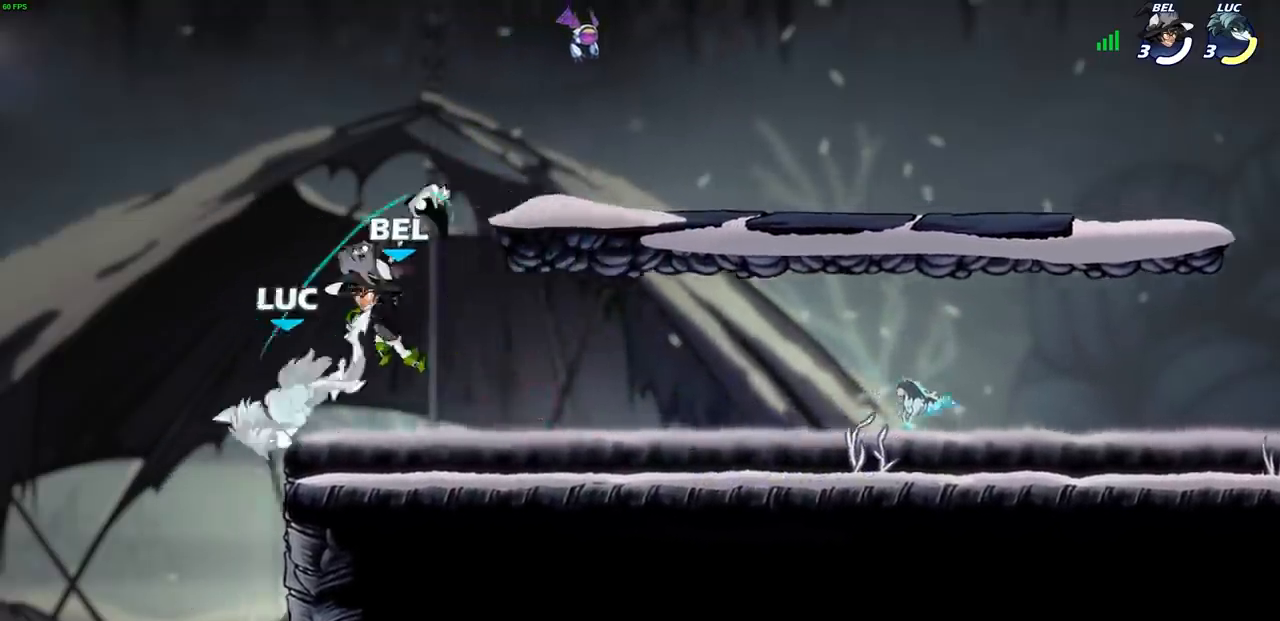
{"buttons": [], "left_stick": "up-right", "right_stick": "center", "events": [[117, "left_stick", "up-left"], [250, "CROSS", "down"], [417, "CROSS", "up"], [433, "left_stick", "up-right"]]}
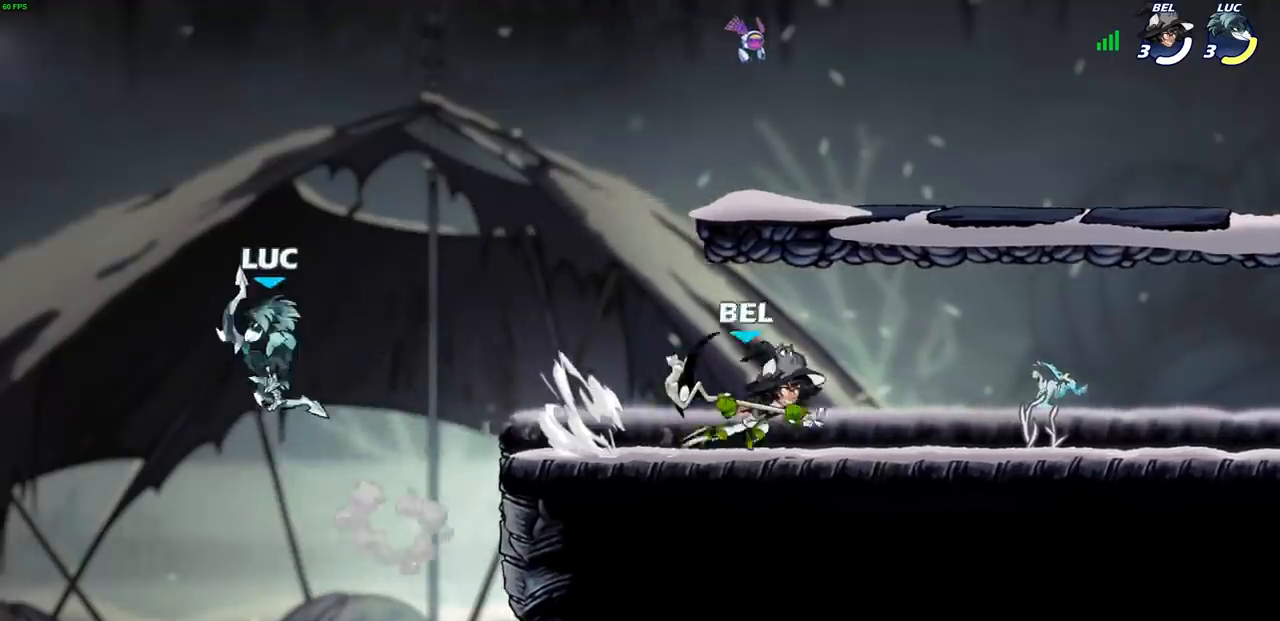
{"buttons": [], "left_stick": "right", "right_stick": "center", "events": [[133, "CROSS", "down"], [317, "CROSS", "up"], [433, "left_stick", "right"]]}
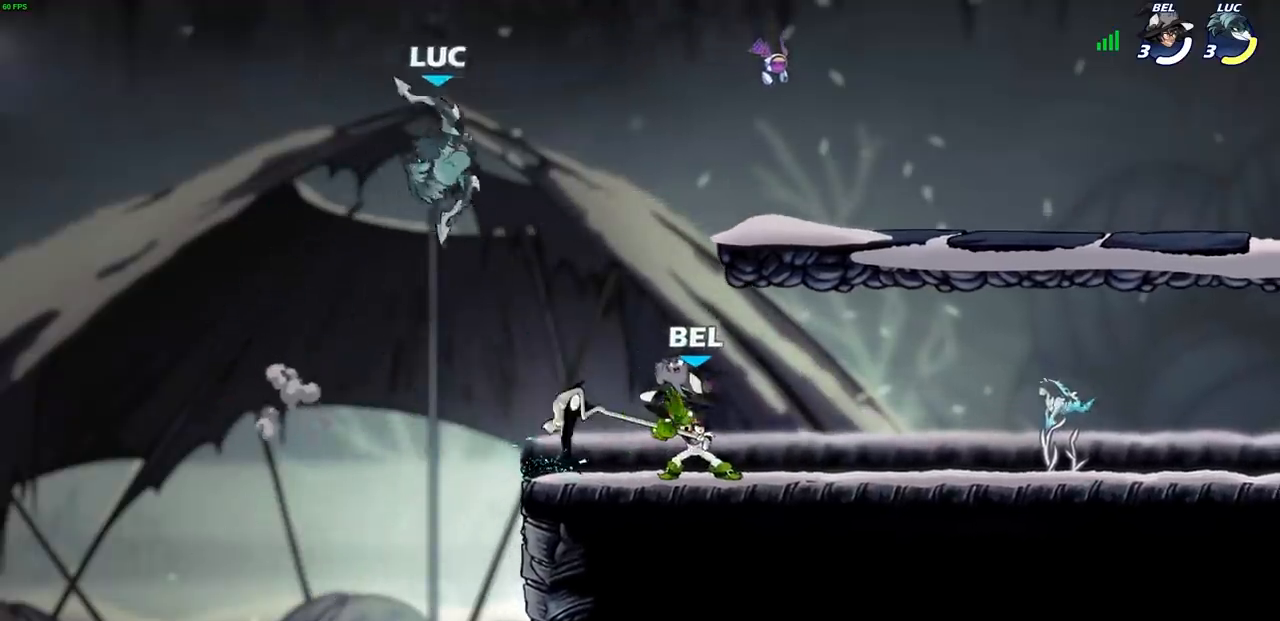
{"buttons": [], "left_stick": "center", "right_stick": "center", "events": [[17, "left_stick", "down-right"], [133, "SQUARE", "down"], [200, "SQUARE", "up"], [217, "left_stick", "center"]]}
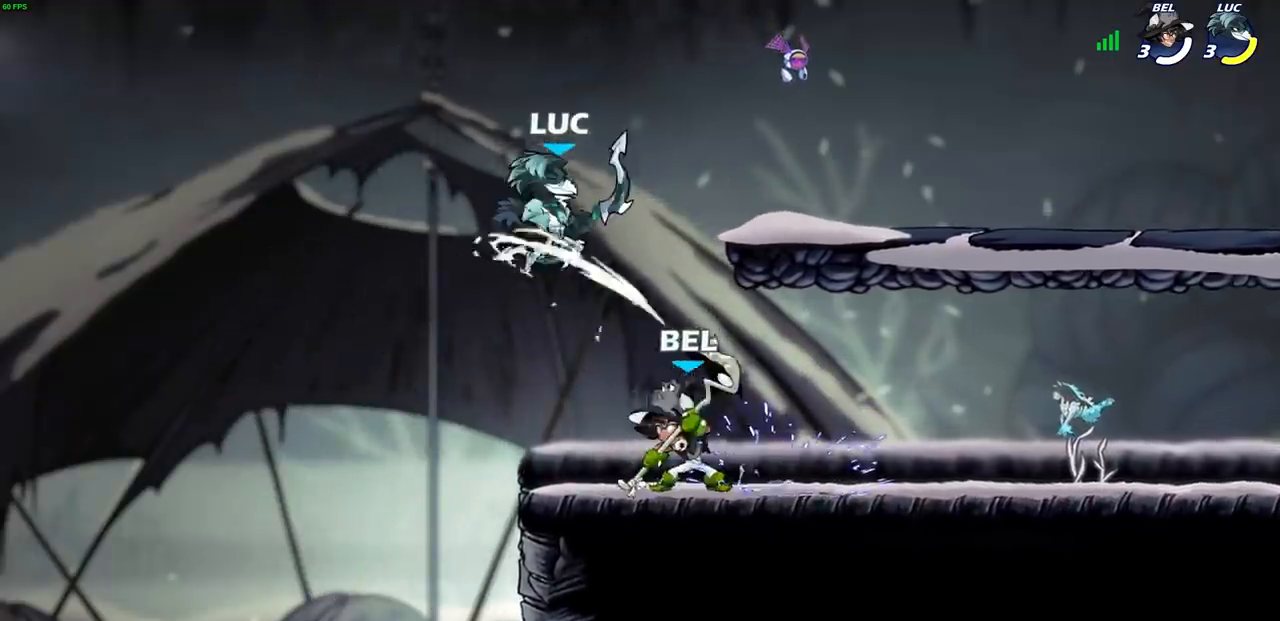
{"buttons": [], "left_stick": "up-right", "right_stick": "center", "events": [[150, "left_stick", "left"], [200, "R2", "down"], [383, "left_stick", "up-right"], [417, "R2", "up"]]}
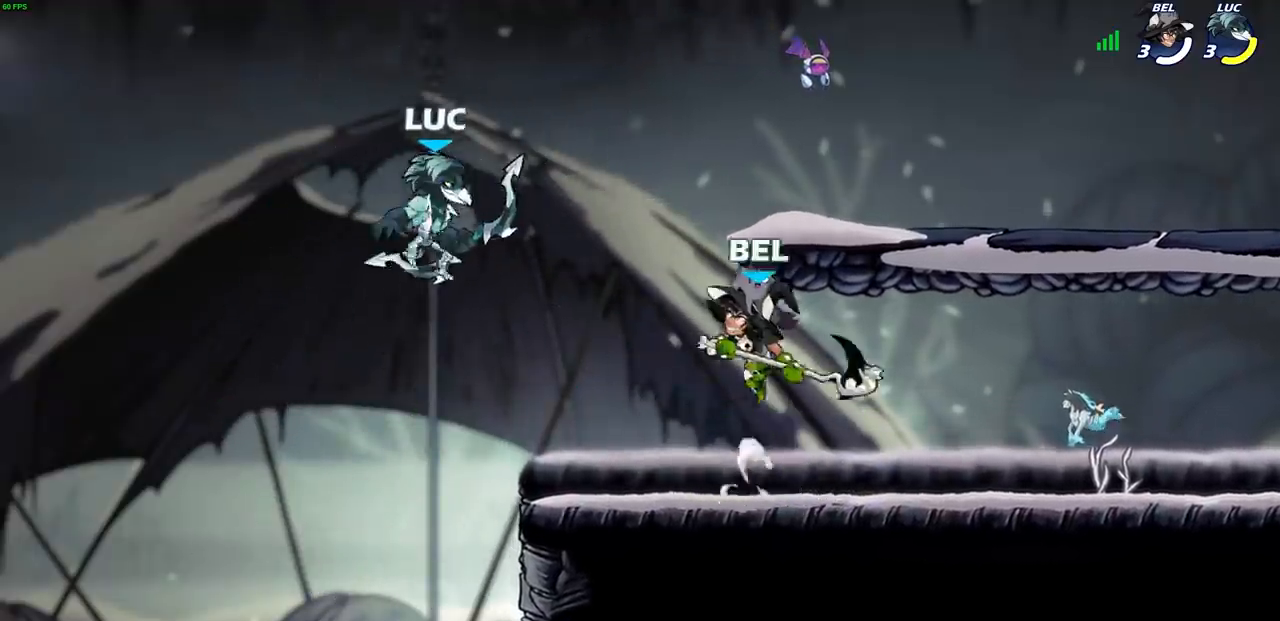
{"buttons": [], "left_stick": "up-left", "right_stick": "center", "events": [[67, "left_stick", "right"], [83, "SQUARE", "down"], [167, "SQUARE", "up"], [300, "left_stick", "up-left"]]}
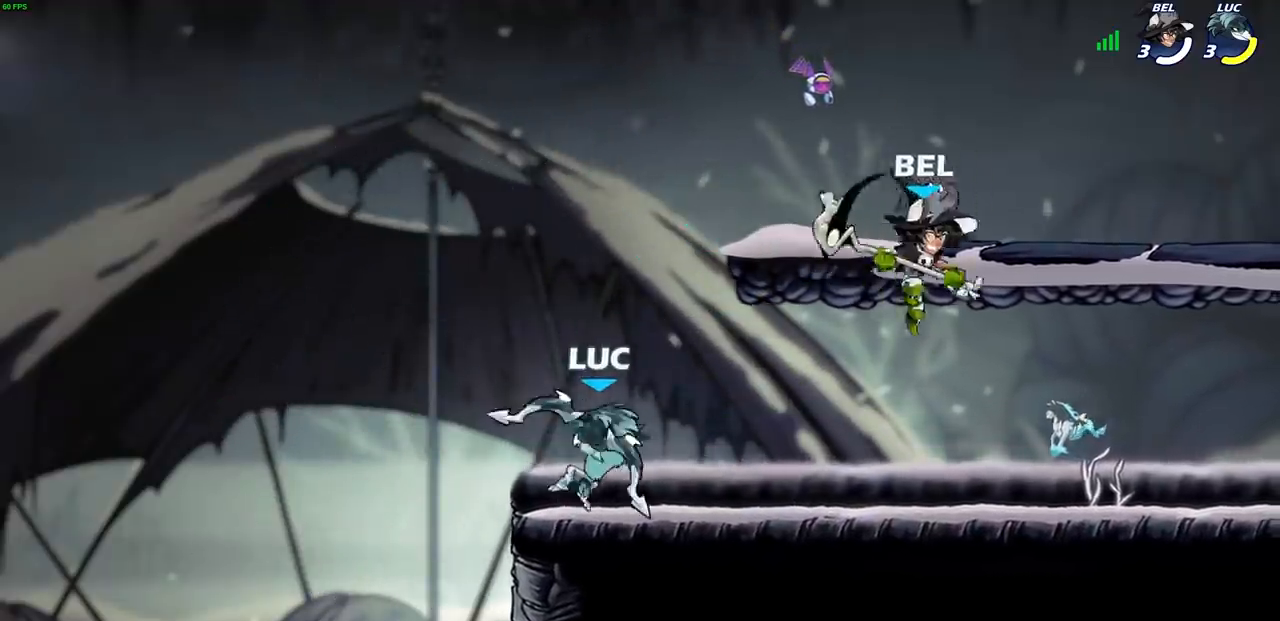
{"buttons": [], "left_stick": "center", "right_stick": "center", "events": [[167, "left_stick", "up-right"], [267, "left_stick", "down-right"], [283, "SQUARE", "down"], [350, "left_stick", "center"], [367, "SQUARE", "up"]]}
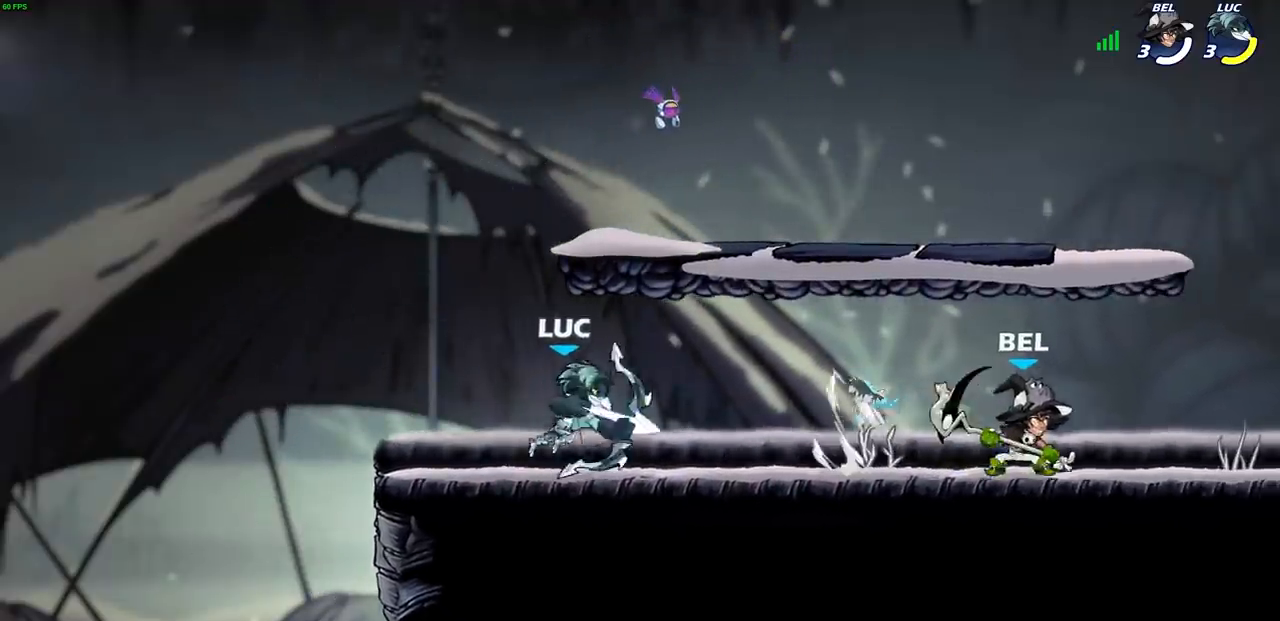
{"buttons": ["R2"], "left_stick": "up", "right_stick": "center", "events": [[200, "left_stick", "left"], [333, "CROSS", "down"], [433, "R2", "down"], [483, "CROSS", "up"], [500, "left_stick", "up"]]}
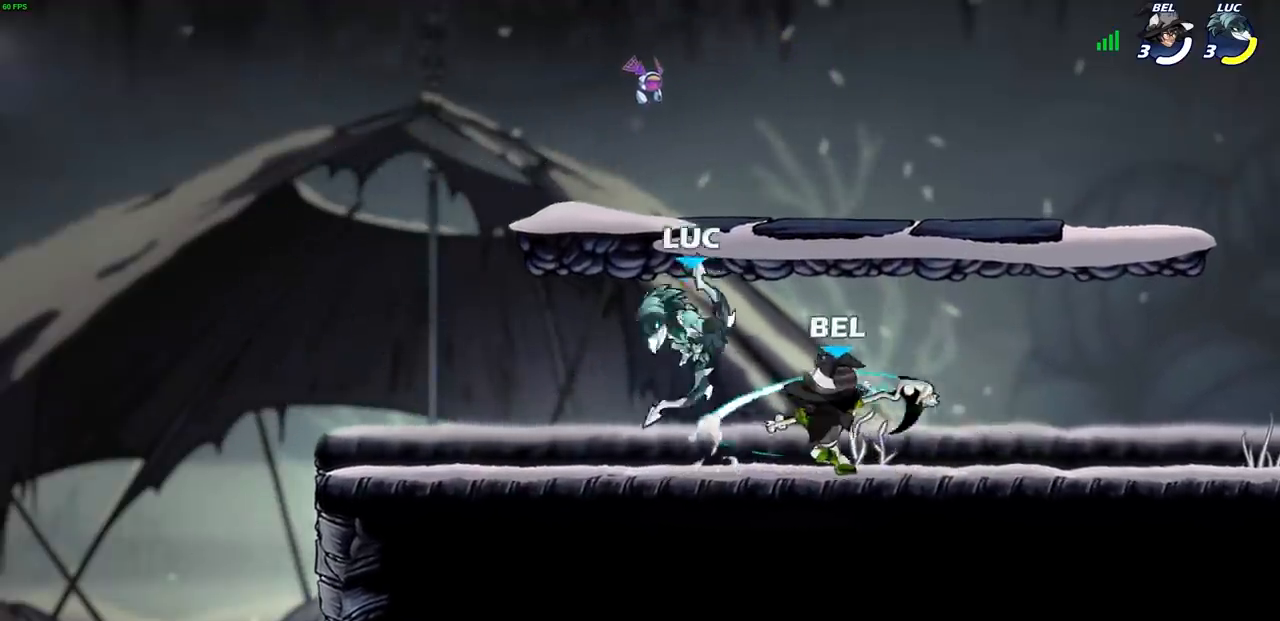
{"buttons": [], "left_stick": "center", "right_stick": "center", "events": [[167, "R2", "up"], [200, "left_stick", "down"], [300, "left_stick", "center"], [317, "SQUARE", "down"], [367, "SQUARE", "up"]]}